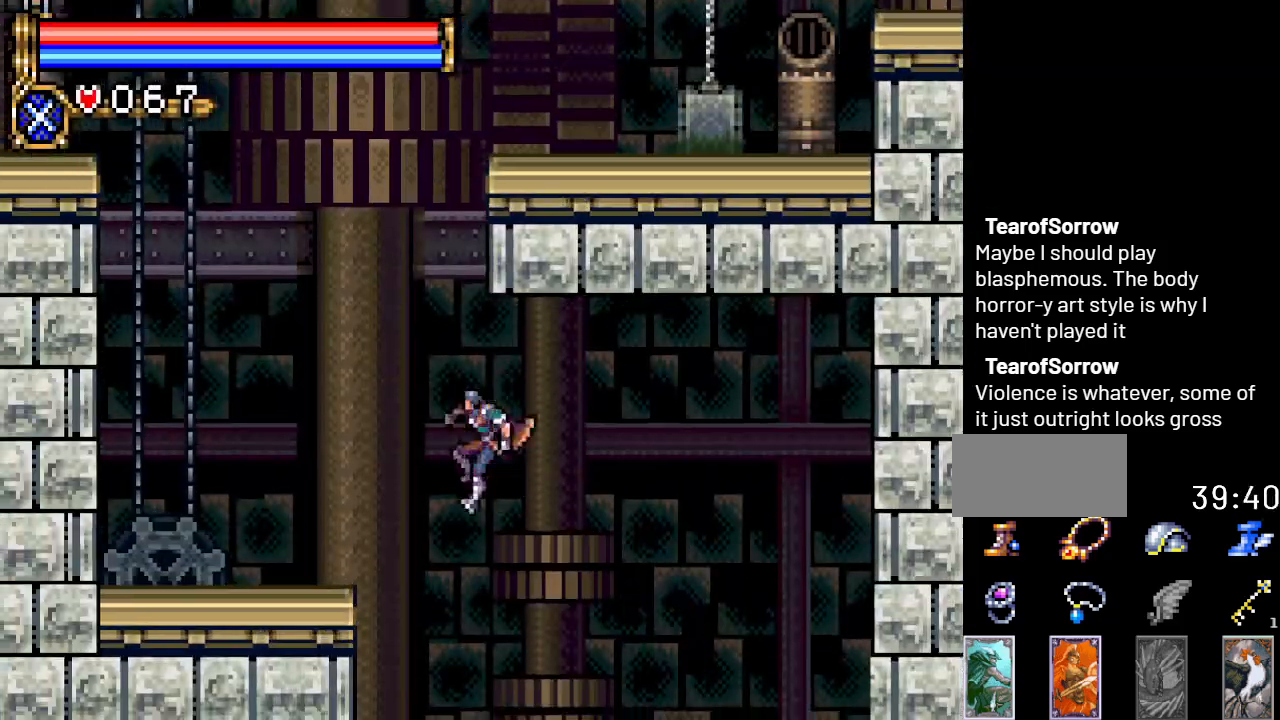
Gameplay with a controller (Nintendo layout); each line is a JSON object with the inputs held at the frame after it. "events" lists button and stick changes between this image and that frame as [ms after this image, input, new state], when the widget could be followed in between. Not read: L3 R3.
{"buttons": ["DPAD_LEFT"], "events": [[83, "A", "up"]]}
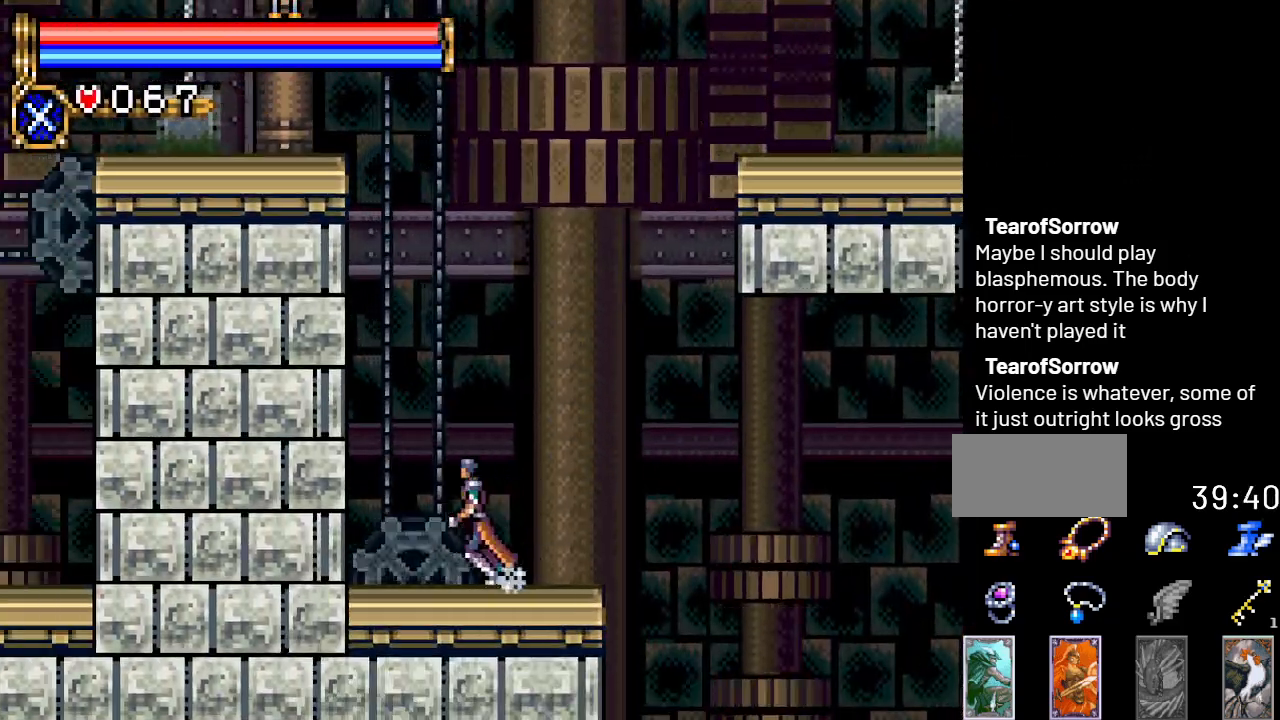
{"buttons": ["A", "DPAD_LEFT"], "events": [[34, "A", "down"], [317, "A", "up"], [334, "A", "down"]]}
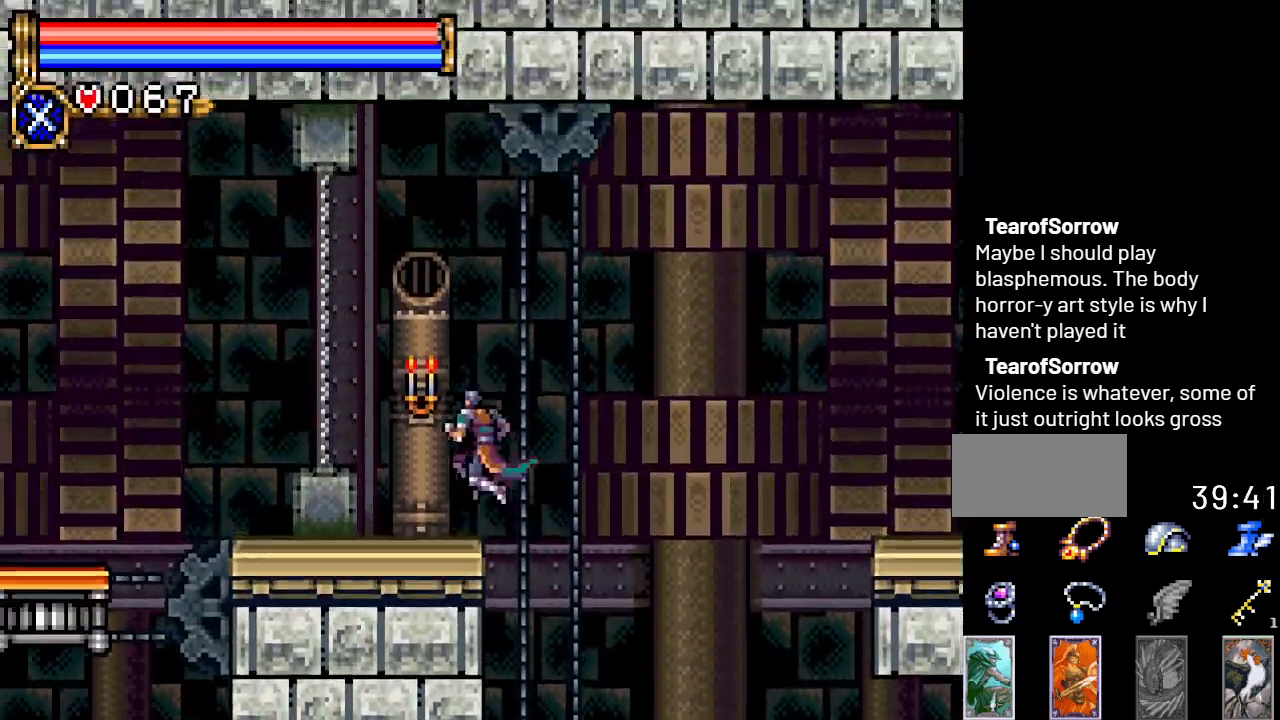
{"buttons": ["DPAD_LEFT"], "events": [[17, "A", "up"], [334, "A", "down"], [500, "A", "up"]]}
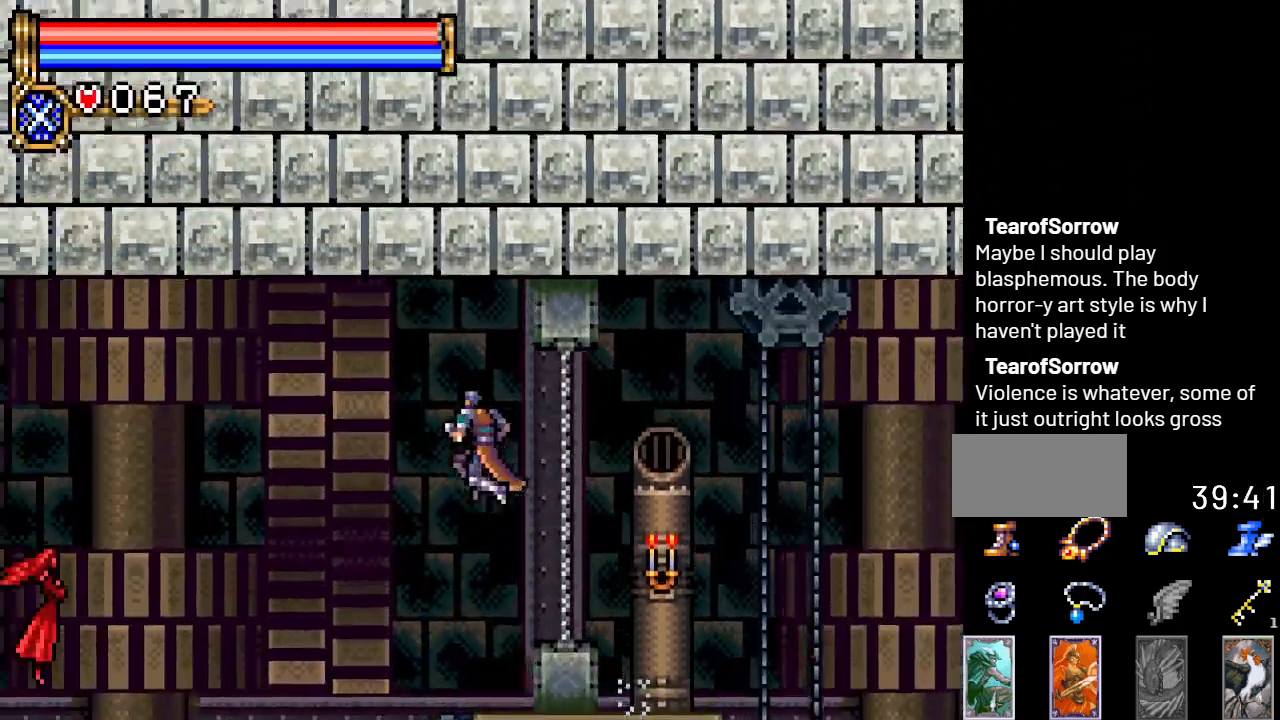
{"buttons": ["A", "DPAD_LEFT"], "events": [[301, "DPAD_LEFT", "up"], [468, "DPAD_LEFT", "down"], [501, "A", "down"]]}
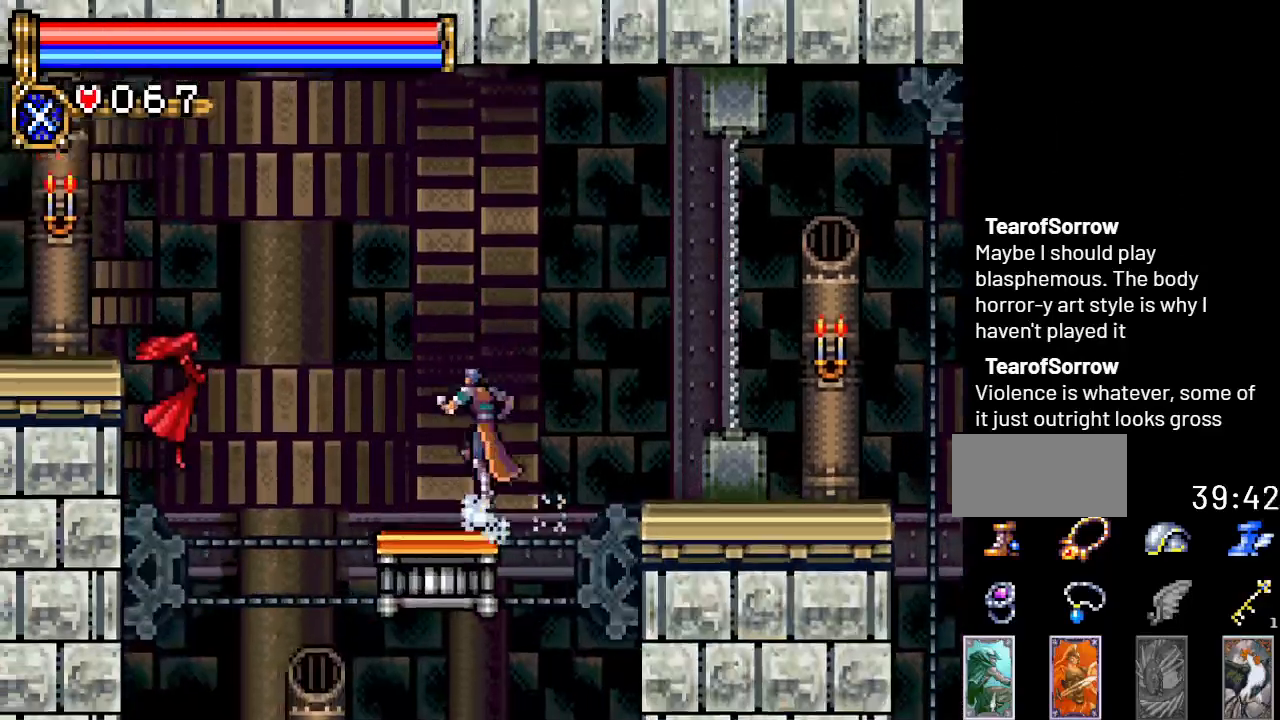
{"buttons": [], "events": [[17, "B", "down"], [50, "A", "up"], [150, "DPAD_LEFT", "up"], [250, "B", "up"]]}
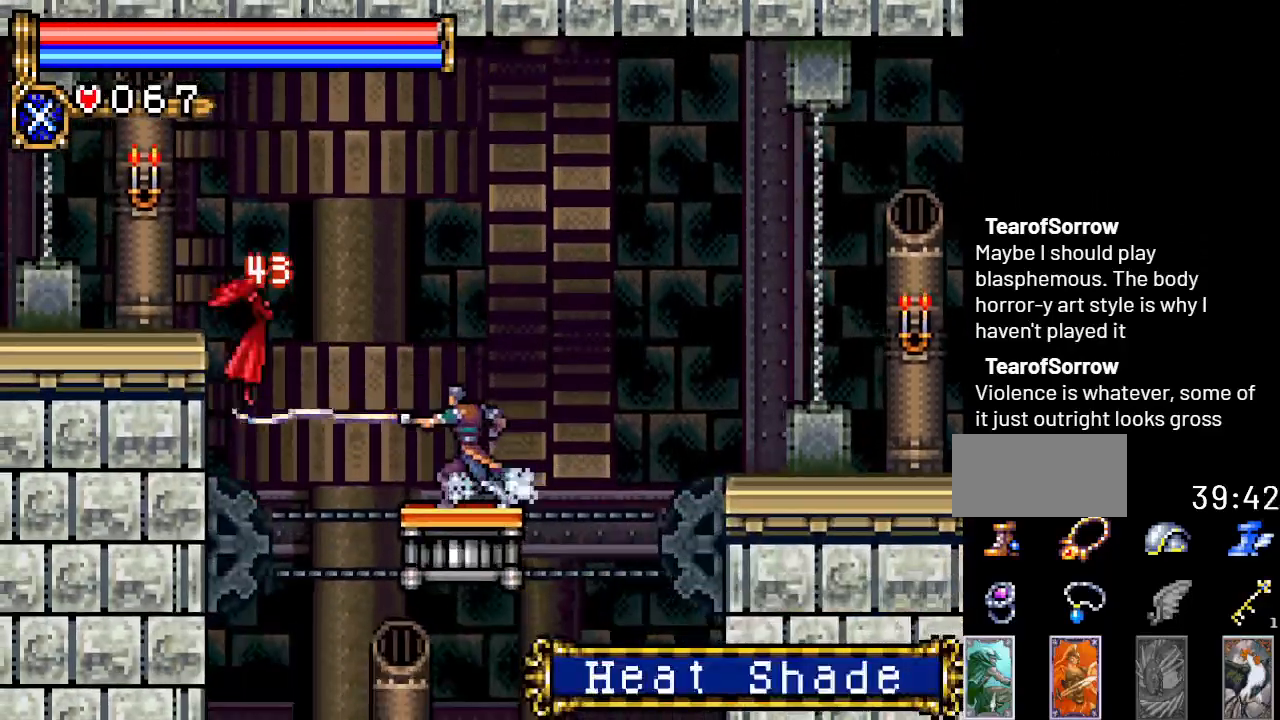
{"buttons": ["B", "DPAD_LEFT"], "events": [[284, "A", "down"], [351, "B", "down"], [367, "A", "up"], [468, "DPAD_LEFT", "down"]]}
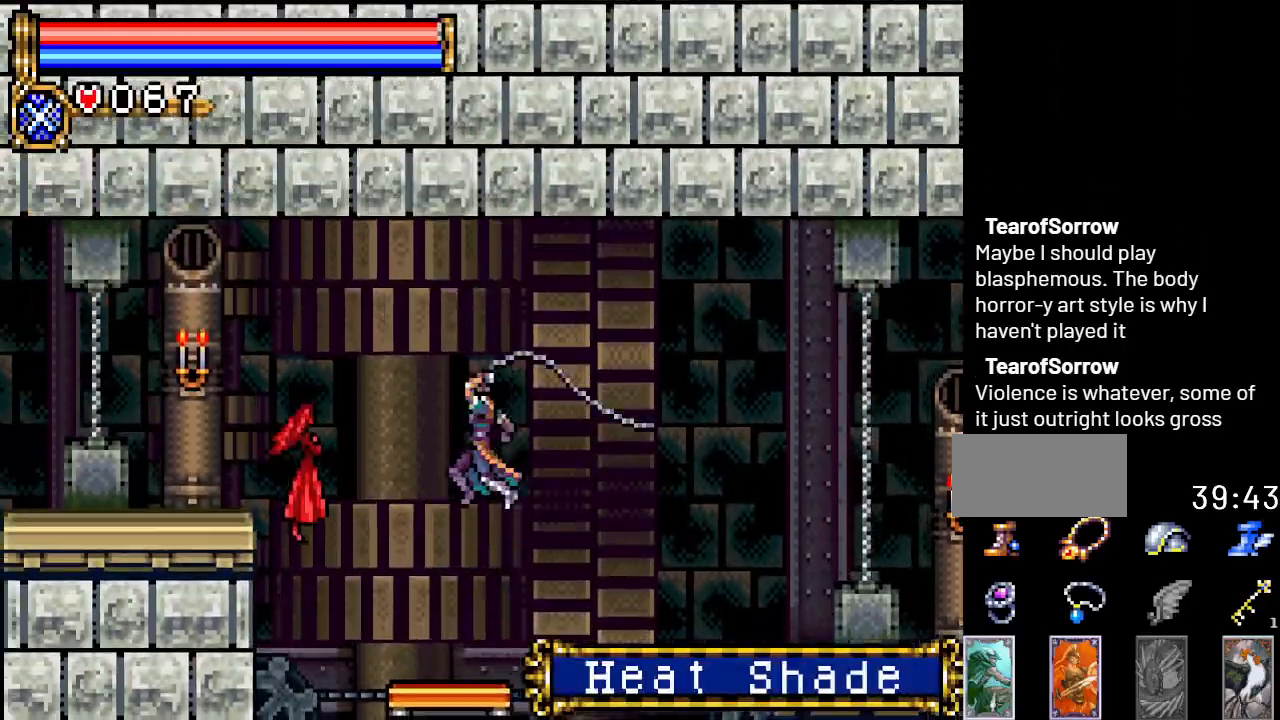
{"buttons": [], "events": [[83, "B", "up"], [117, "DPAD_LEFT", "up"]]}
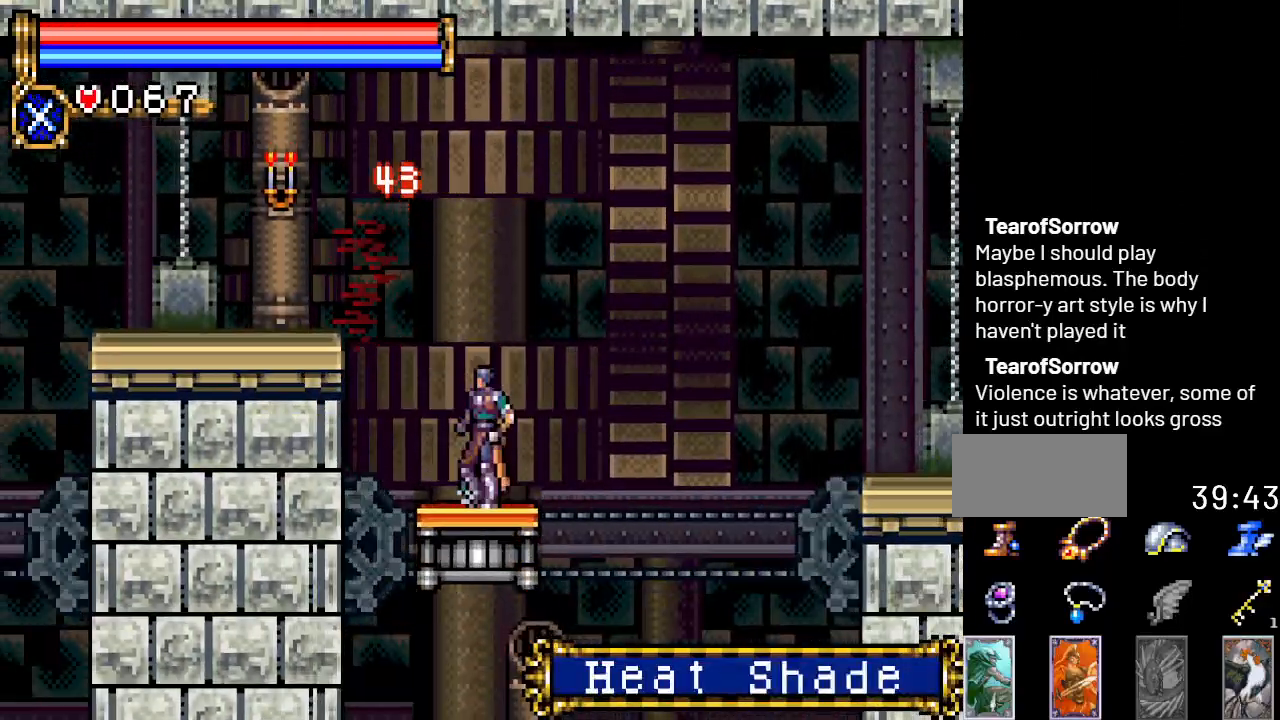
{"buttons": ["DPAD_LEFT"], "events": [[50, "DPAD_LEFT", "down"], [117, "A", "down"], [301, "A", "up"]]}
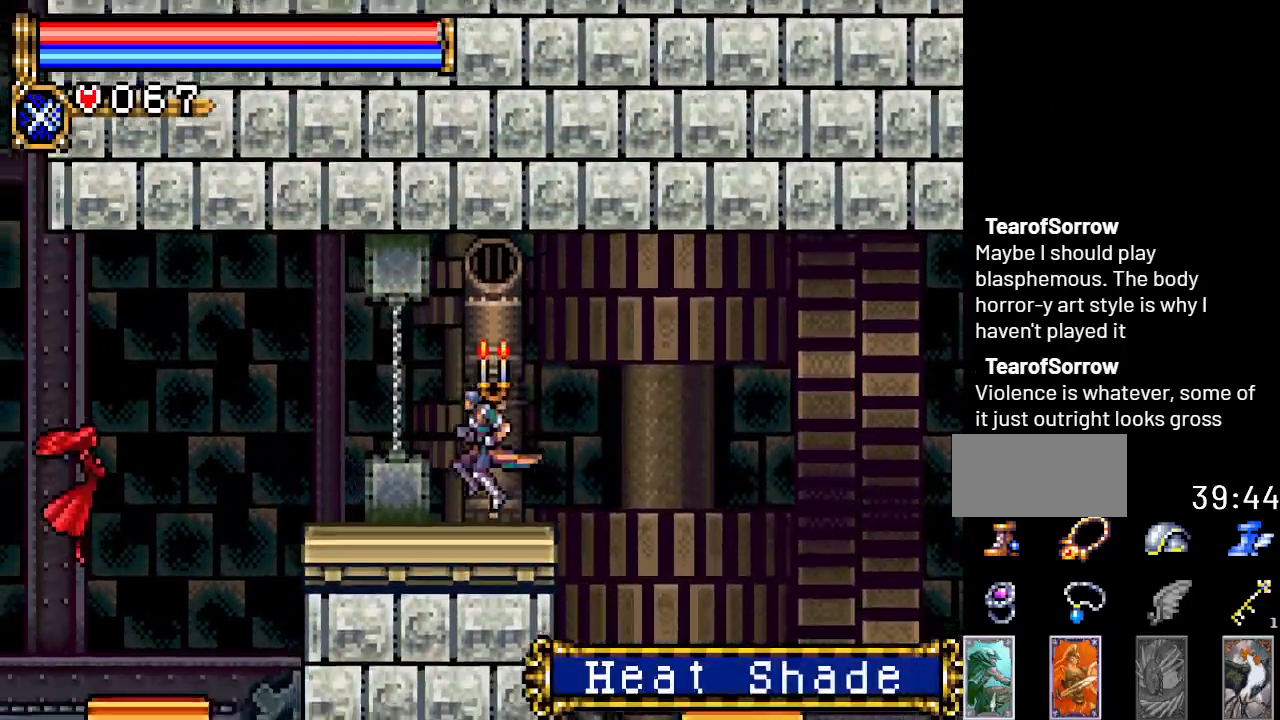
{"buttons": ["DPAD_LEFT"], "events": [[117, "A", "down"], [250, "A", "up"], [250, "B", "down"], [484, "B", "up"]]}
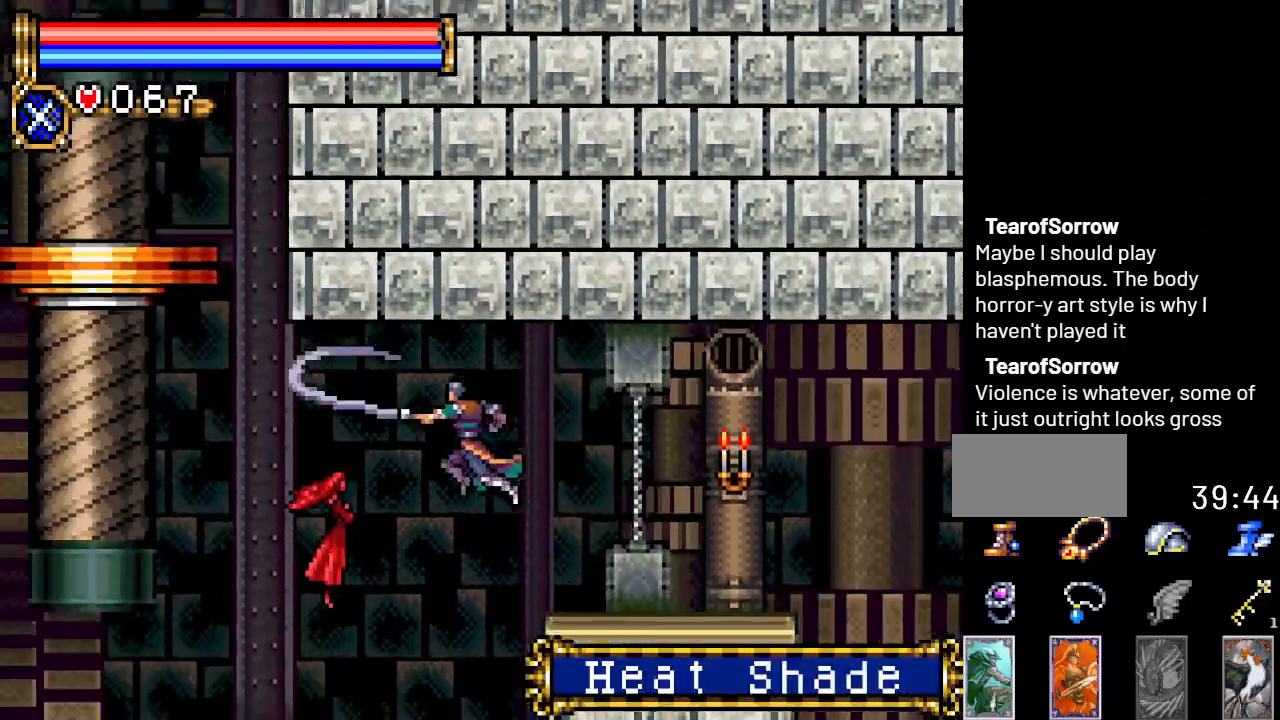
{"buttons": ["DPAD_LEFT"], "events": []}
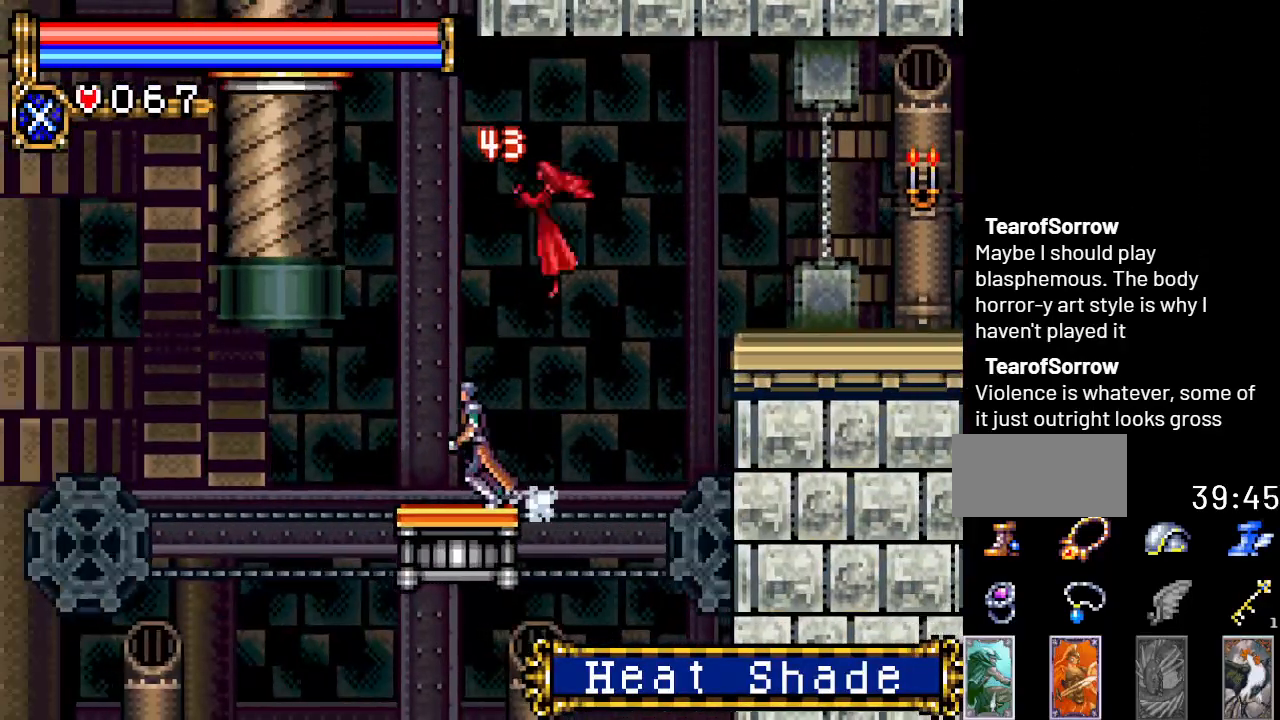
{"buttons": ["B"], "events": [[183, "A", "down"], [217, "DPAD_LEFT", "up"], [284, "B", "down"], [284, "DPAD_RIGHT", "down"], [334, "A", "up"], [400, "DPAD_RIGHT", "up"]]}
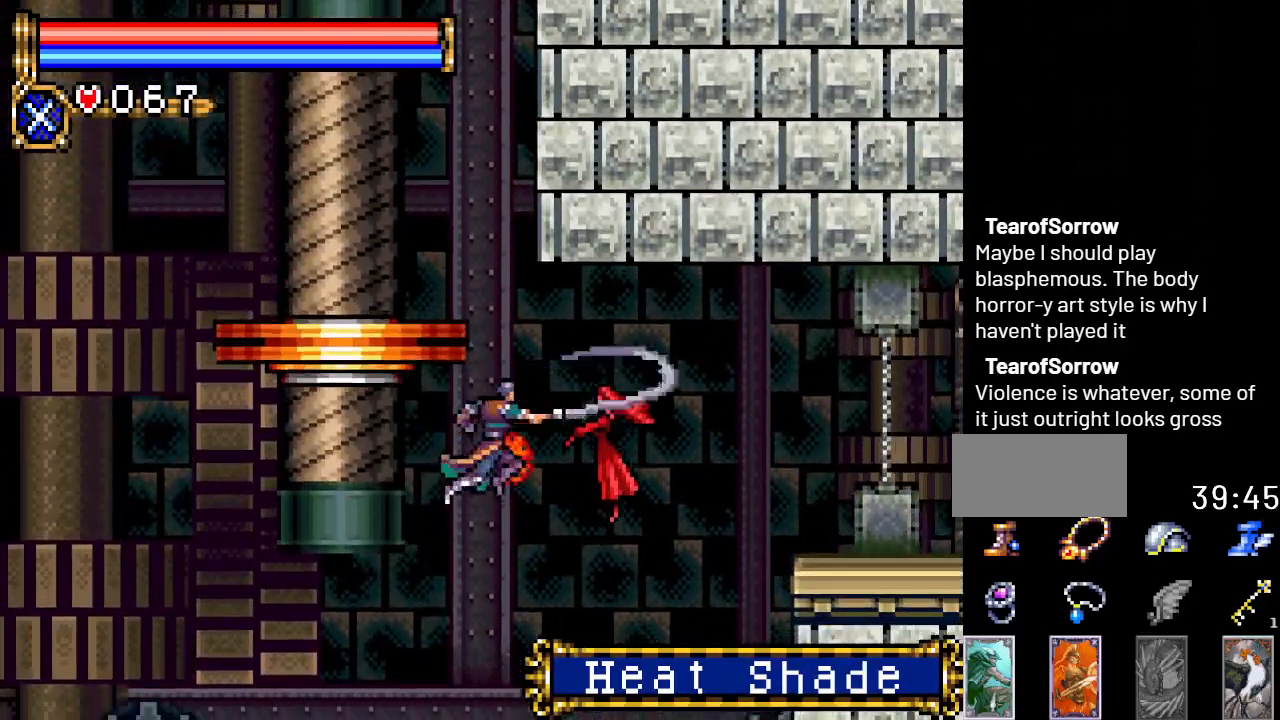
{"buttons": [], "events": [[117, "B", "up"]]}
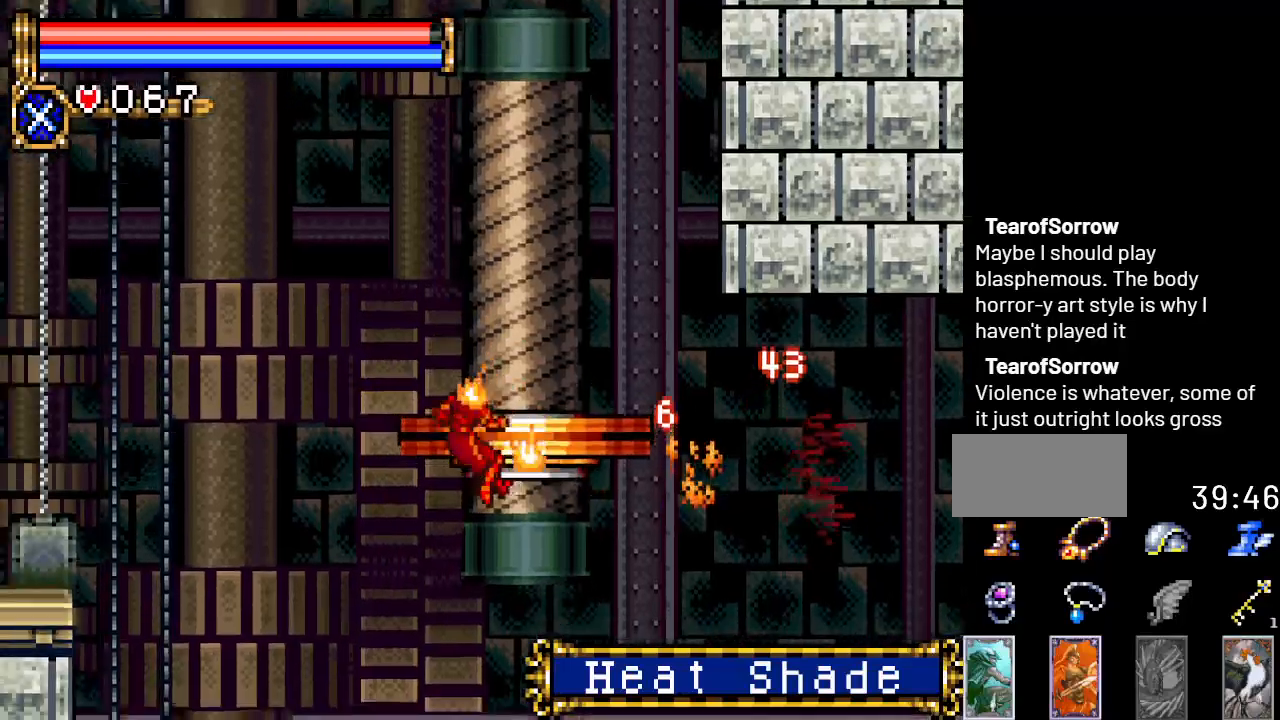
{"buttons": [], "events": []}
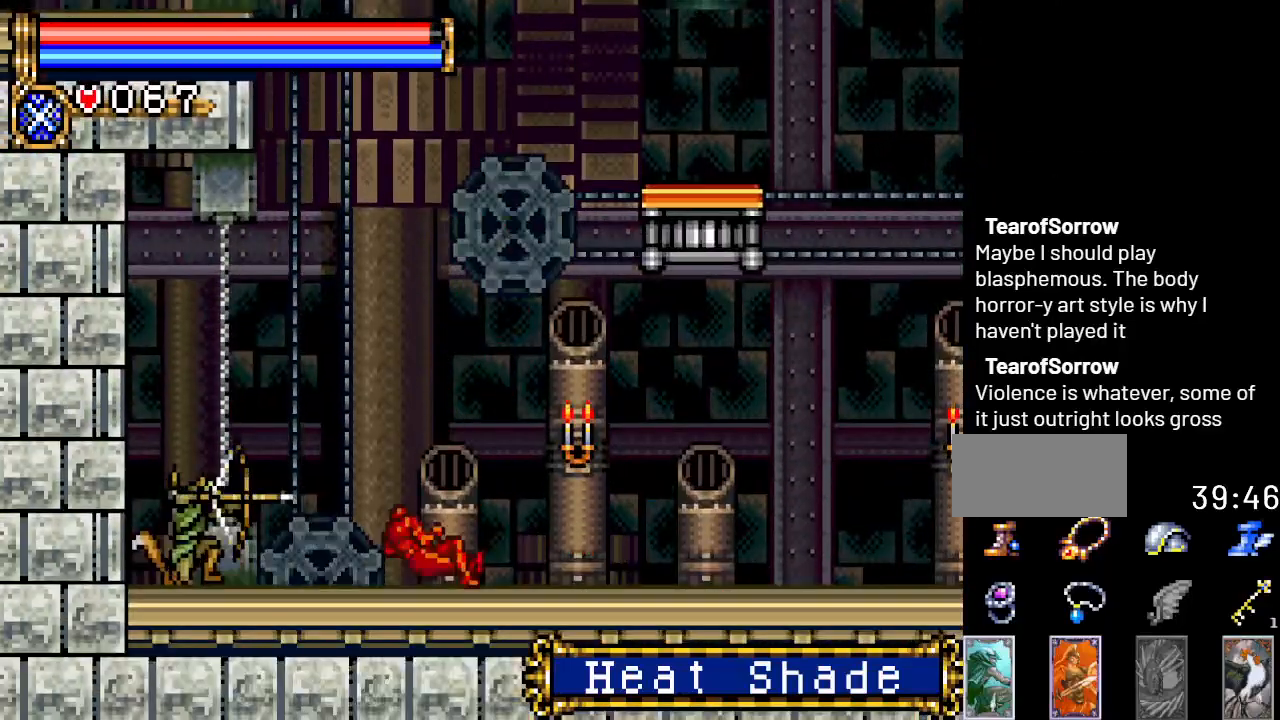
{"buttons": ["DPAD_RIGHT"], "events": [[283, "DPAD_RIGHT", "down"]]}
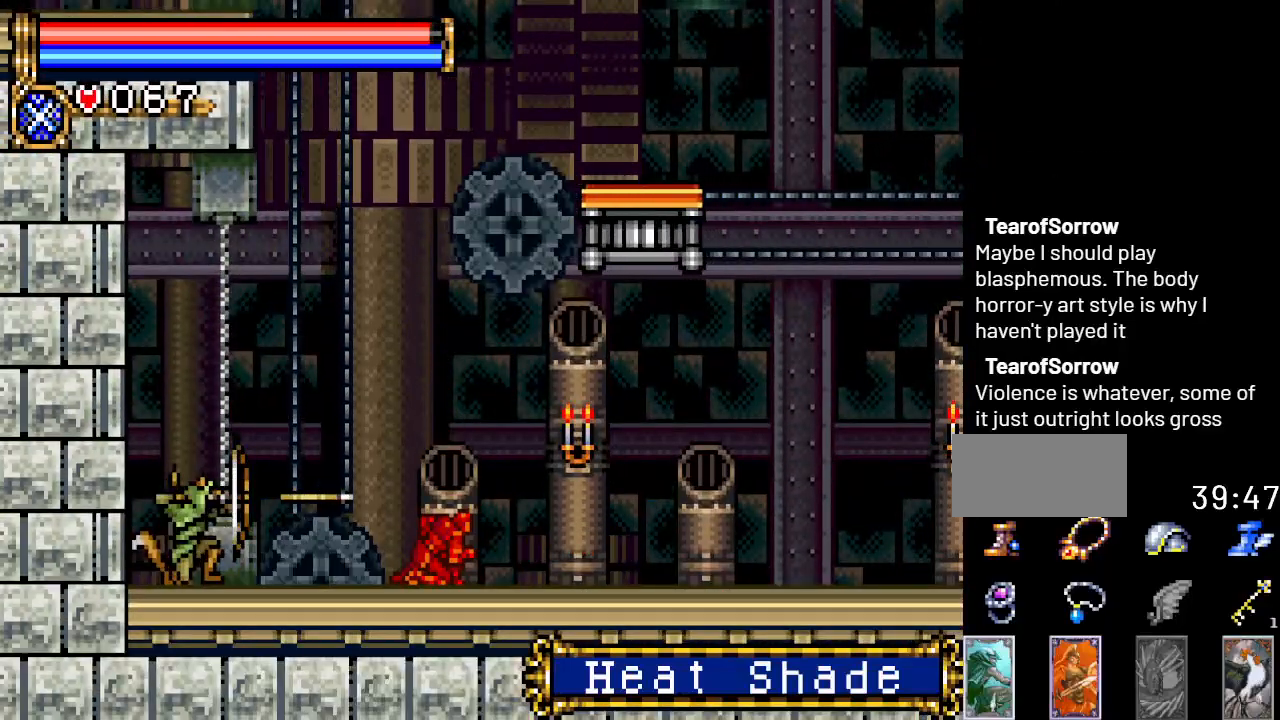
{"buttons": ["A", "DPAD_RIGHT"], "events": [[217, "A", "down"]]}
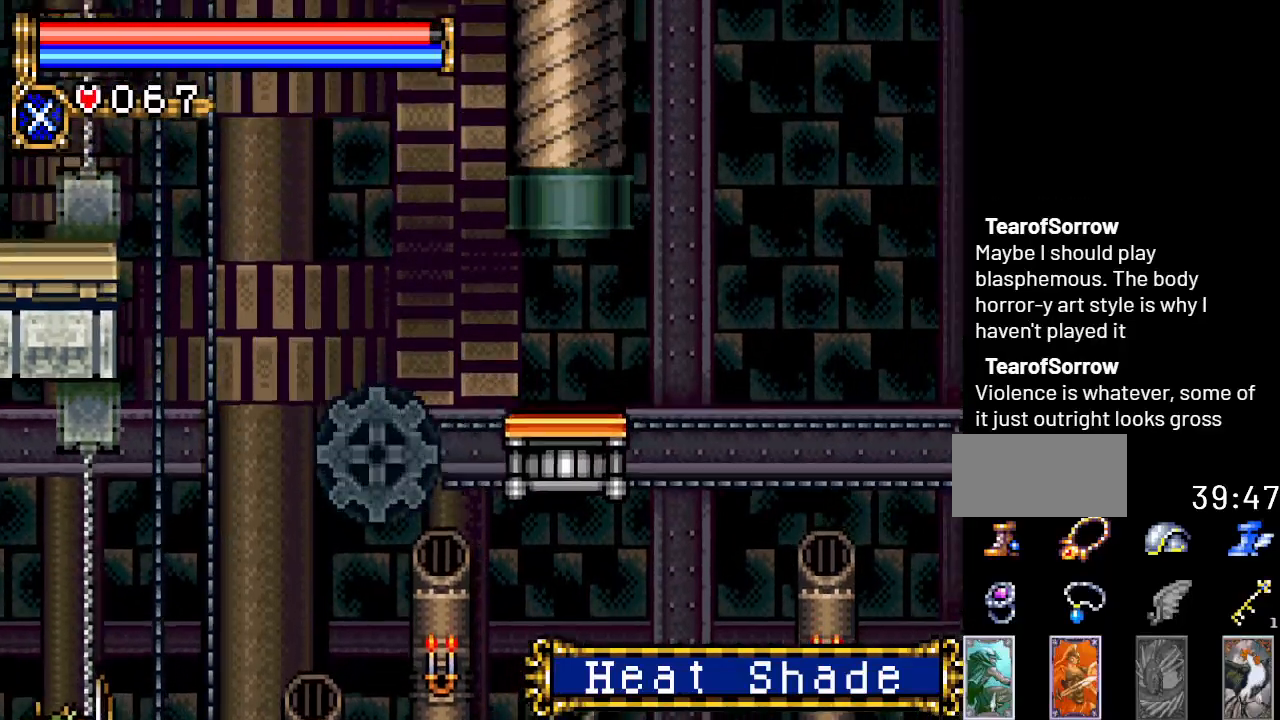
{"buttons": ["DPAD_LEFT"], "events": [[33, "A", "up"], [100, "A", "down"], [200, "A", "up"], [317, "DPAD_RIGHT", "up"], [383, "DPAD_LEFT", "down"]]}
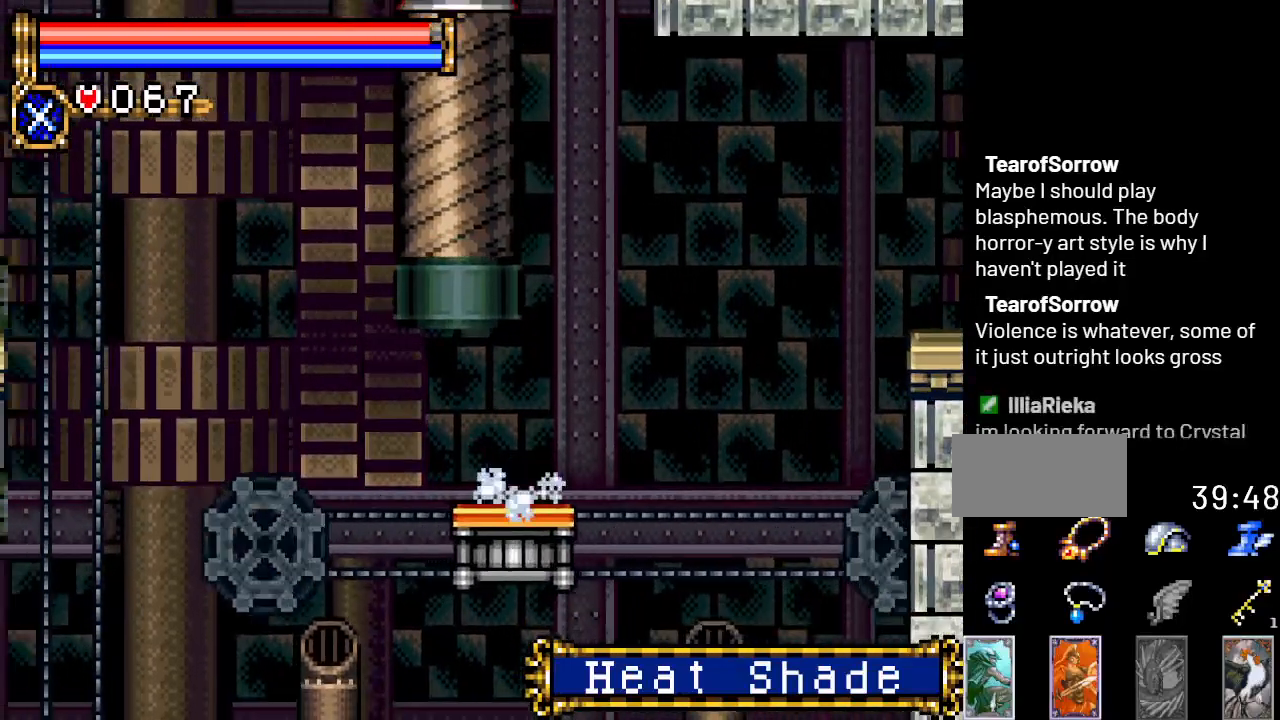
{"buttons": ["DPAD_LEFT"], "events": [[34, "A", "down"], [467, "A", "up"]]}
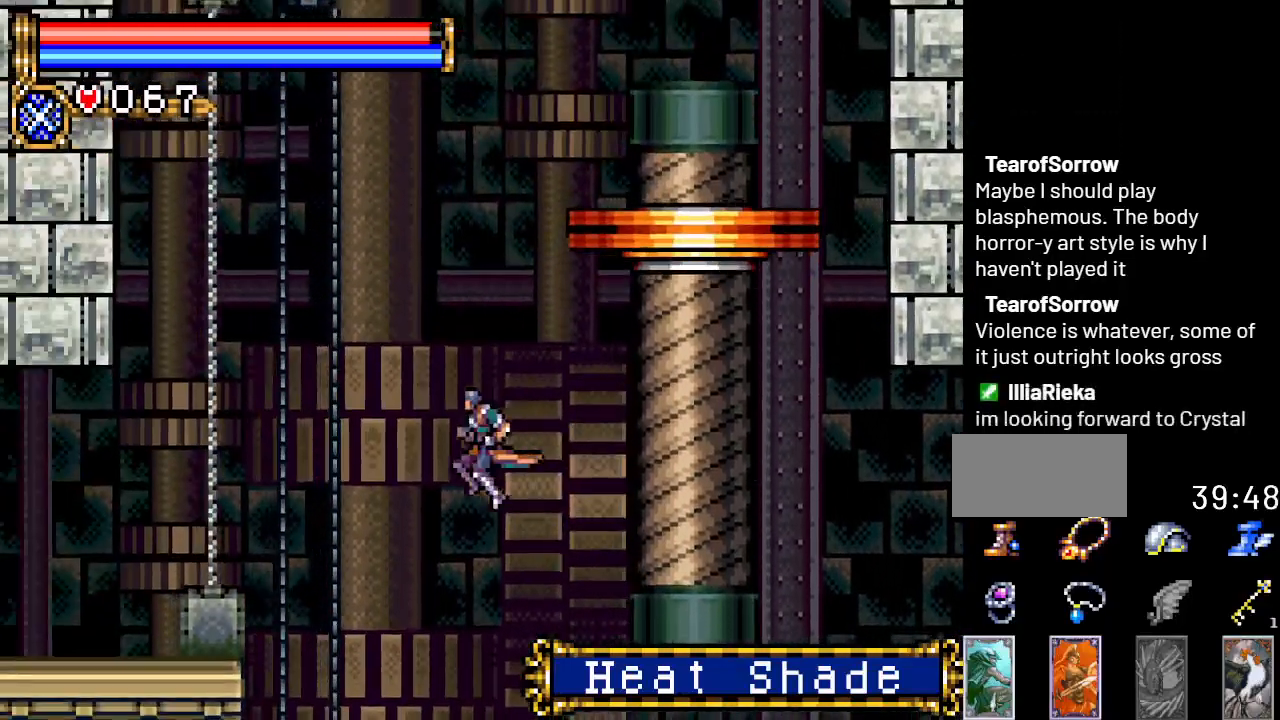
{"buttons": ["A", "DPAD_LEFT"], "events": [[250, "A", "down"]]}
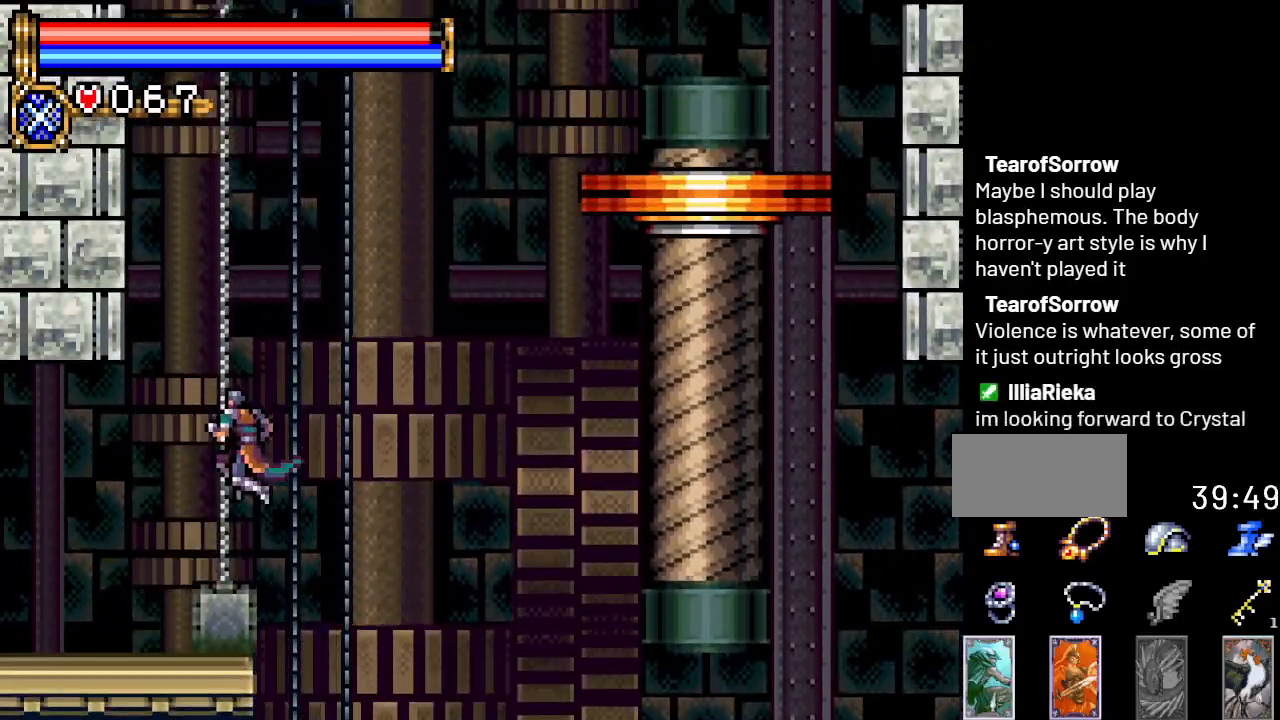
{"buttons": ["DPAD_LEFT"], "events": [[317, "A", "up"]]}
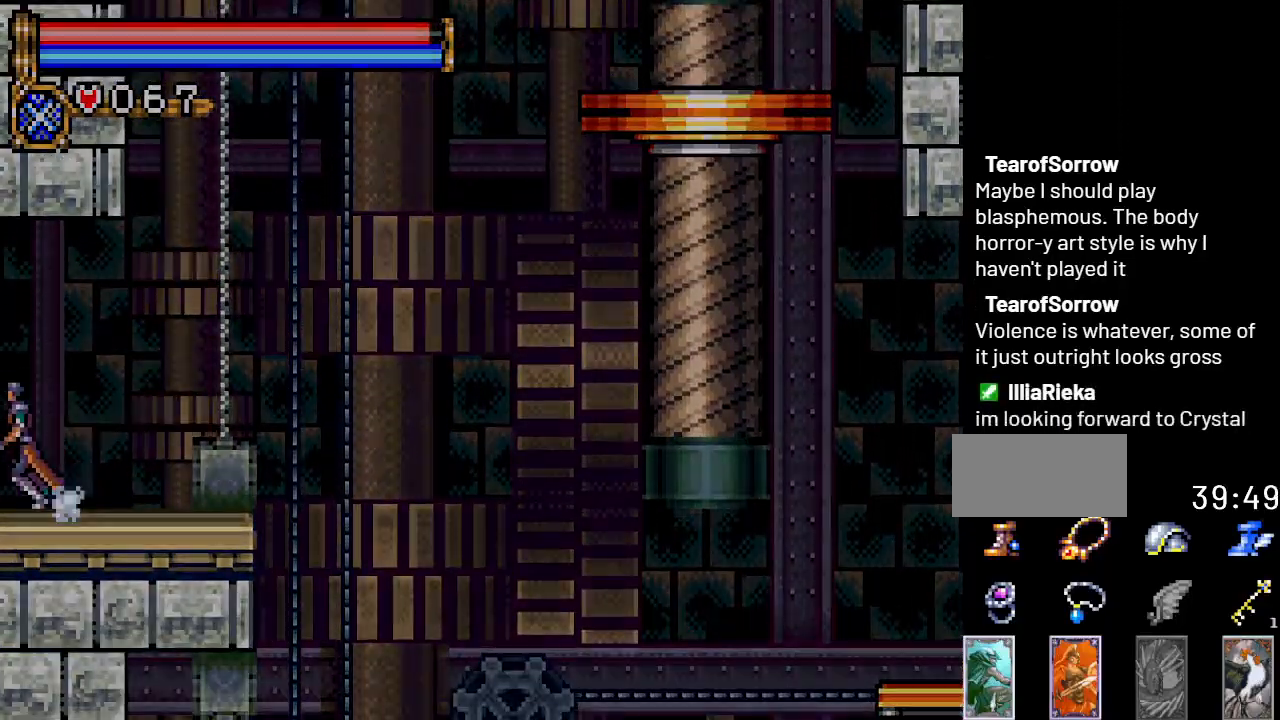
{"buttons": ["DPAD_LEFT"], "events": []}
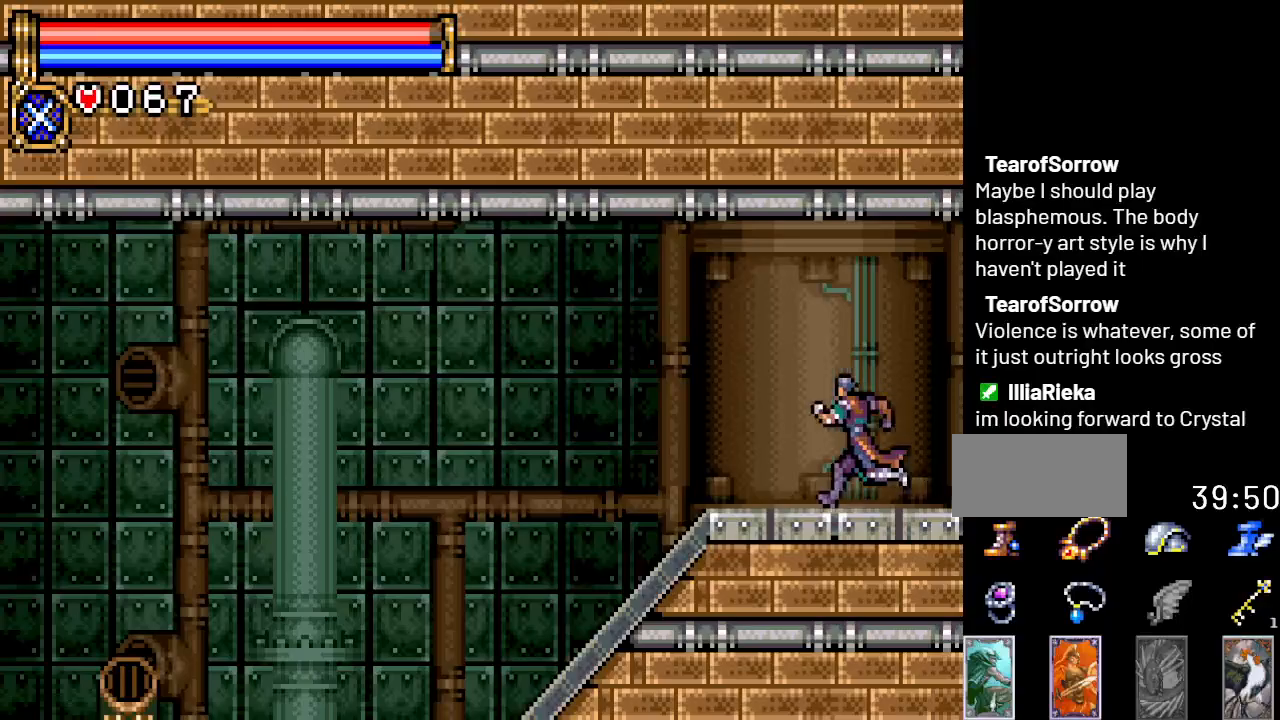
{"buttons": ["DPAD_LEFT"], "events": []}
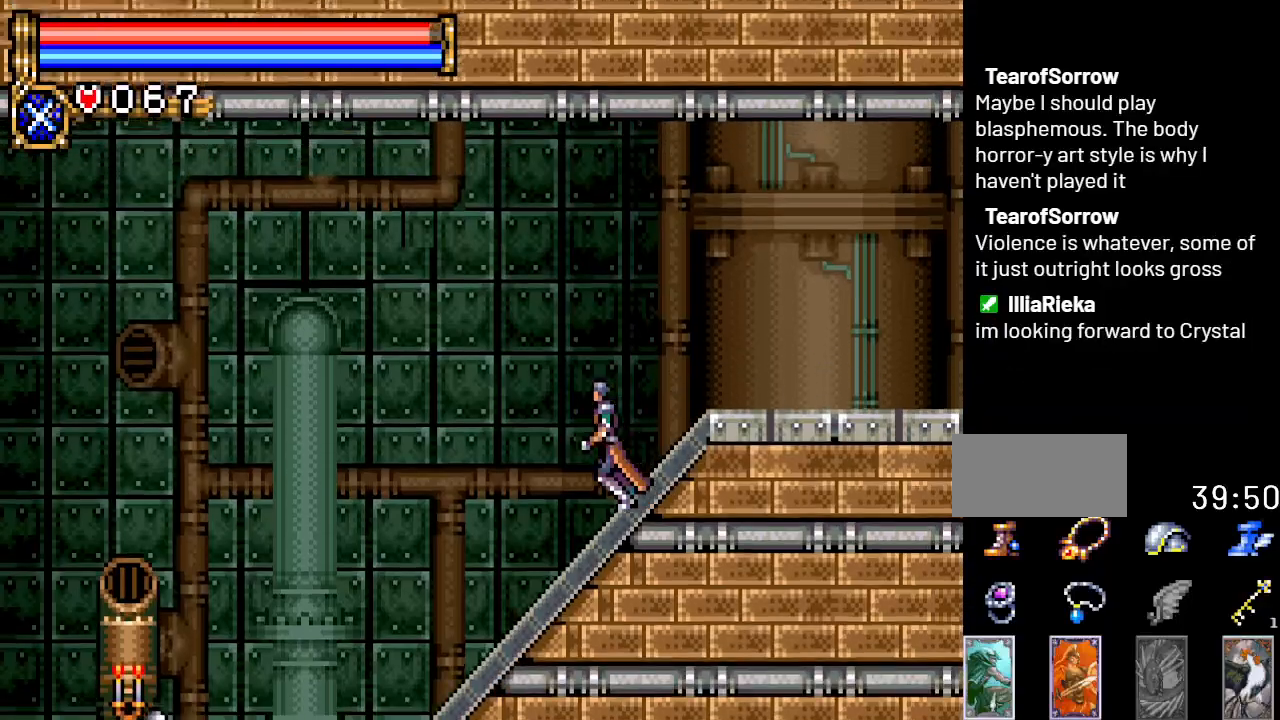
{"buttons": ["DPAD_LEFT"], "events": []}
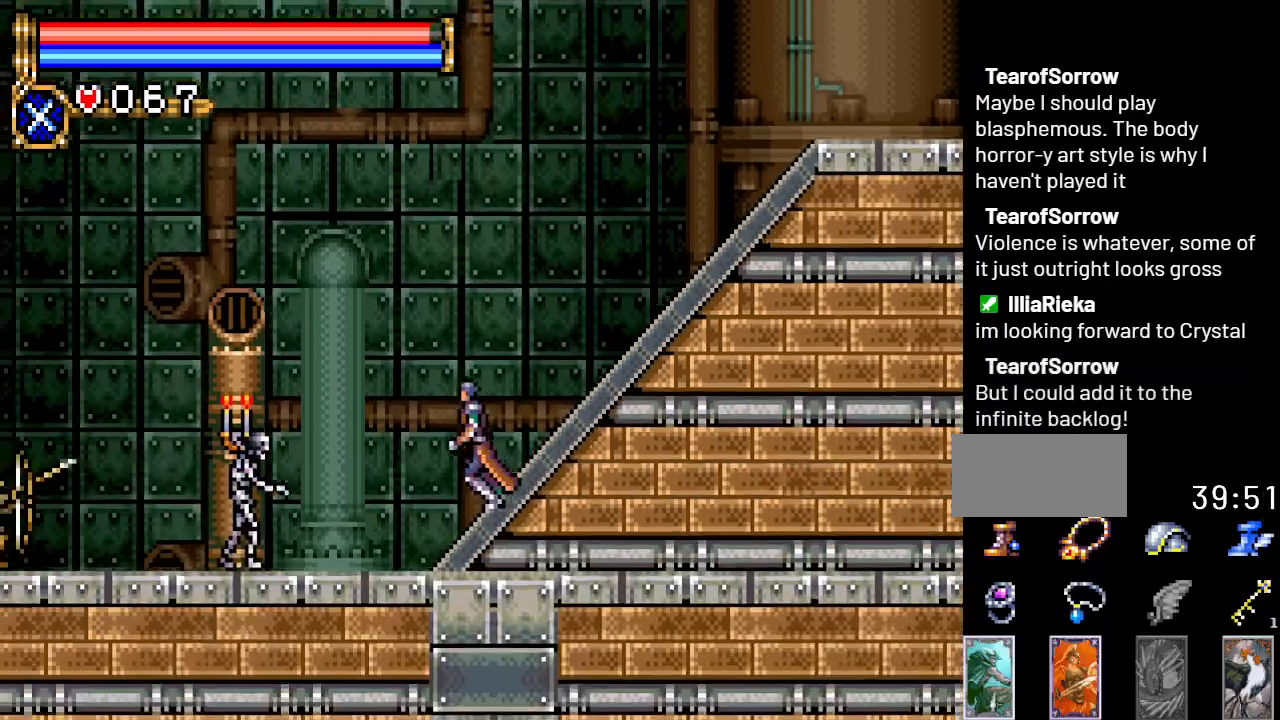
{"buttons": ["DPAD_LEFT"], "events": [[100, "DPAD_DOWN", "down"], [100, "DPAD_LEFT", "up"], [184, "A", "down"], [351, "A", "up"], [501, "DPAD_DOWN", "up"], [501, "DPAD_LEFT", "down"]]}
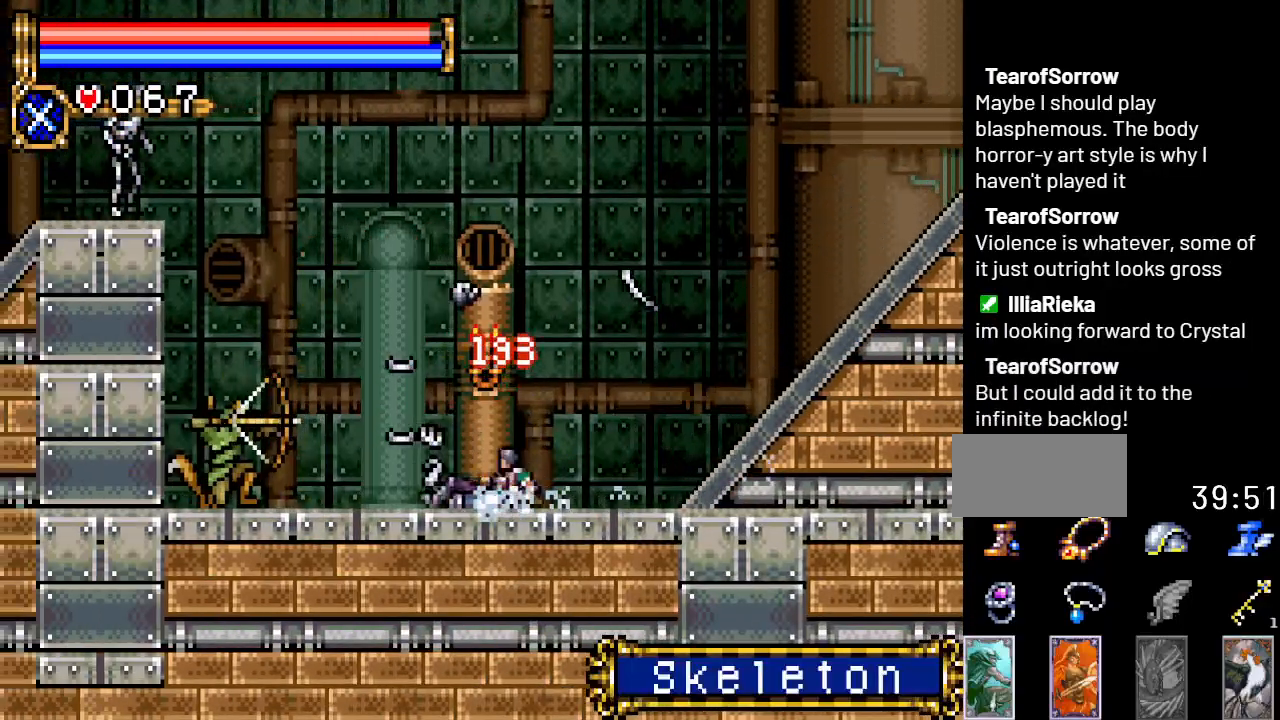
{"buttons": ["DPAD_DOWN"], "events": [[200, "DPAD_DOWN", "down"], [200, "DPAD_LEFT", "up"], [283, "A", "down"], [434, "A", "up"]]}
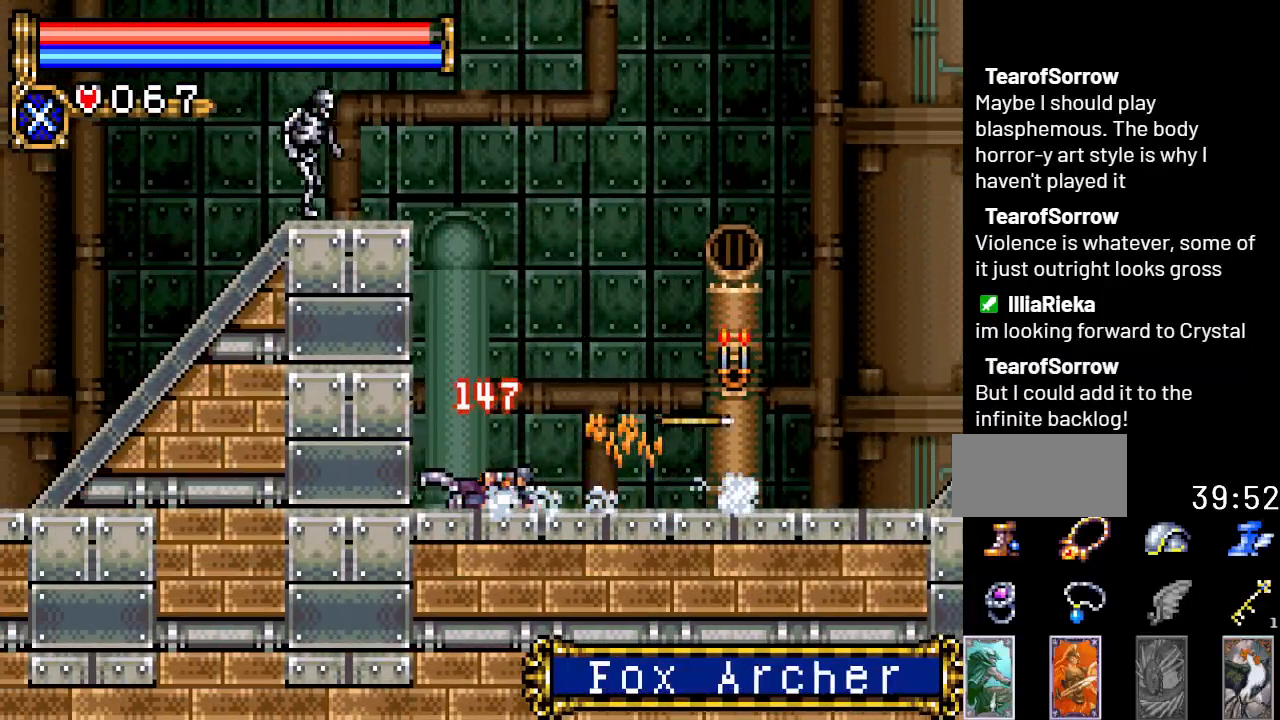
{"buttons": ["A", "B"], "events": [[100, "DPAD_DOWN", "up"], [351, "A", "down"], [434, "B", "down"]]}
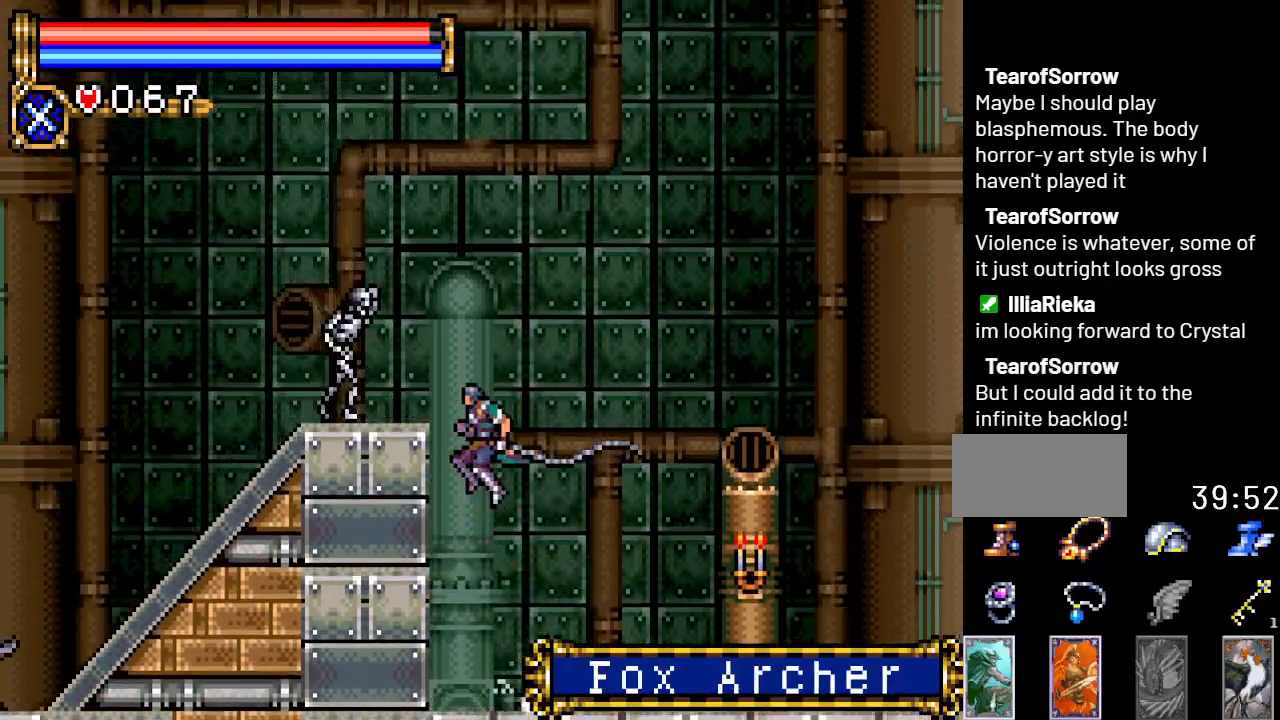
{"buttons": [], "events": [[66, "A", "up"], [417, "B", "up"]]}
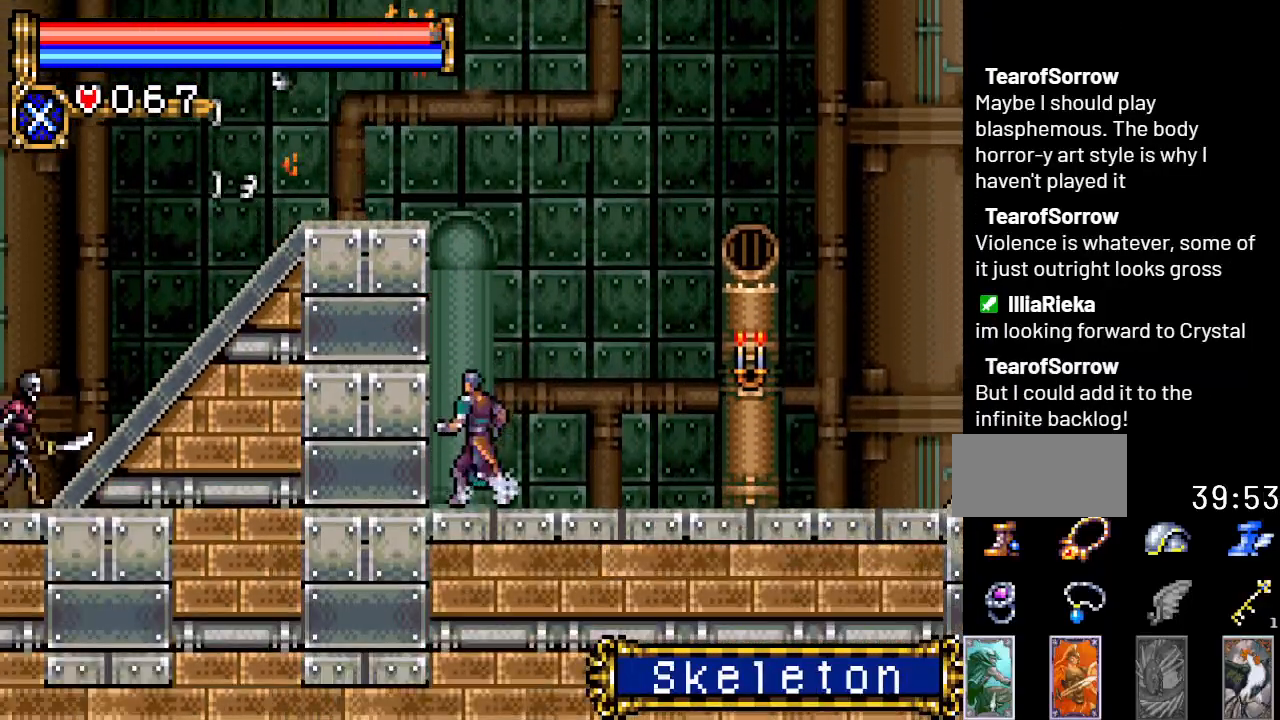
{"buttons": ["DPAD_LEFT"], "events": [[150, "DPAD_LEFT", "down"], [184, "A", "down"], [501, "A", "up"]]}
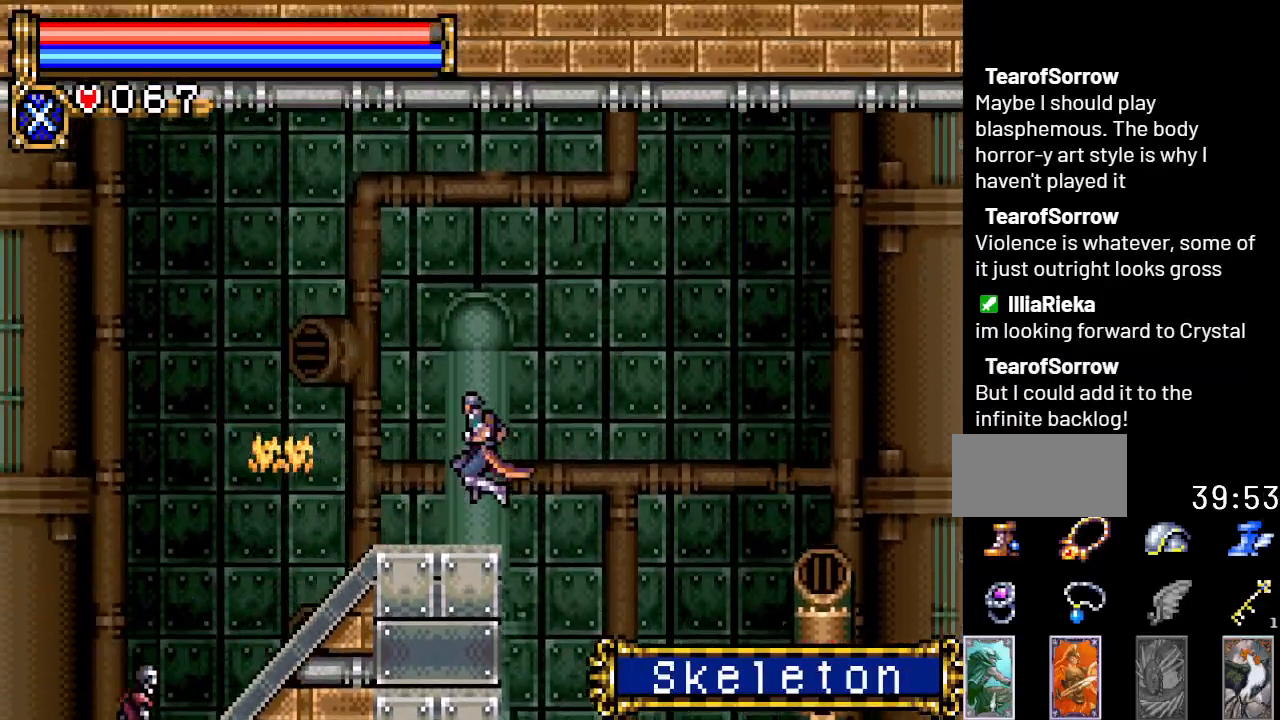
{"buttons": ["A", "DPAD_DOWN"], "events": [[350, "DPAD_DOWN", "down"], [350, "DPAD_LEFT", "up"], [434, "A", "down"]]}
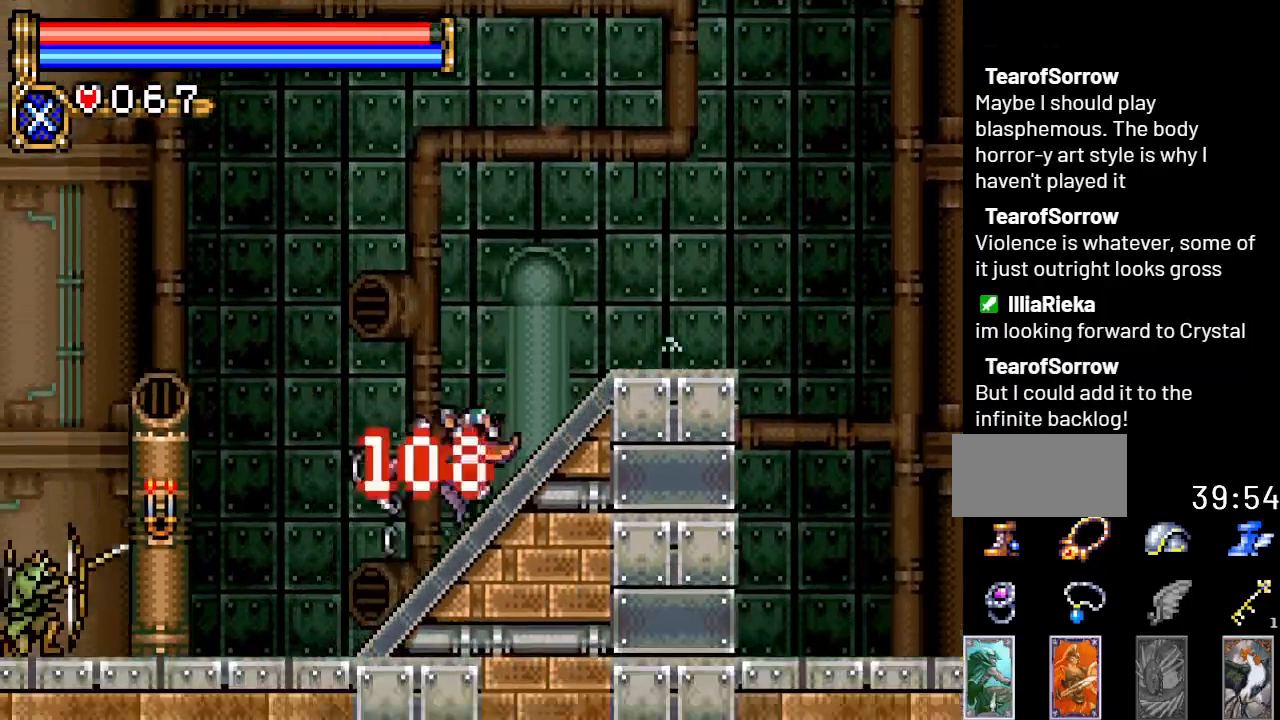
{"buttons": ["DPAD_DOWN"], "events": [[117, "A", "up"], [317, "DPAD_DOWN", "up"], [317, "DPAD_LEFT", "down"], [467, "DPAD_DOWN", "down"], [467, "DPAD_LEFT", "up"]]}
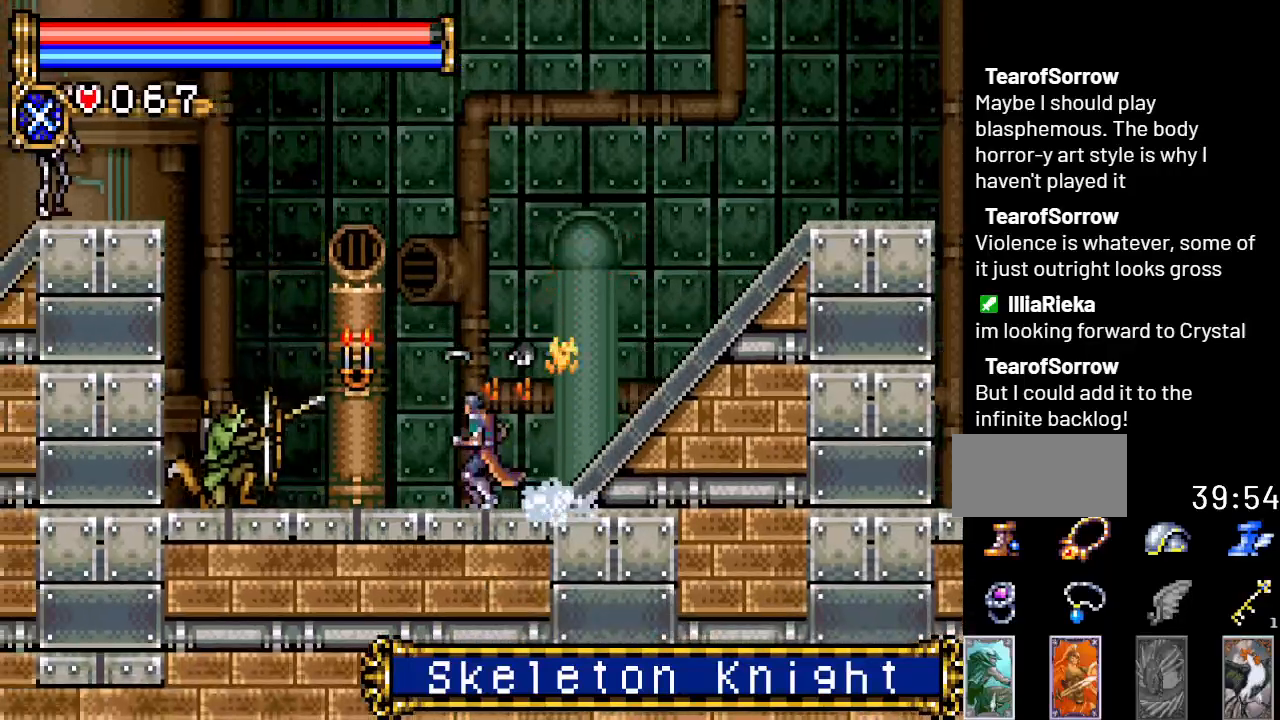
{"buttons": ["DPAD_LEFT"], "events": [[66, "A", "down"], [217, "A", "up"], [467, "DPAD_DOWN", "up"], [500, "DPAD_LEFT", "down"]]}